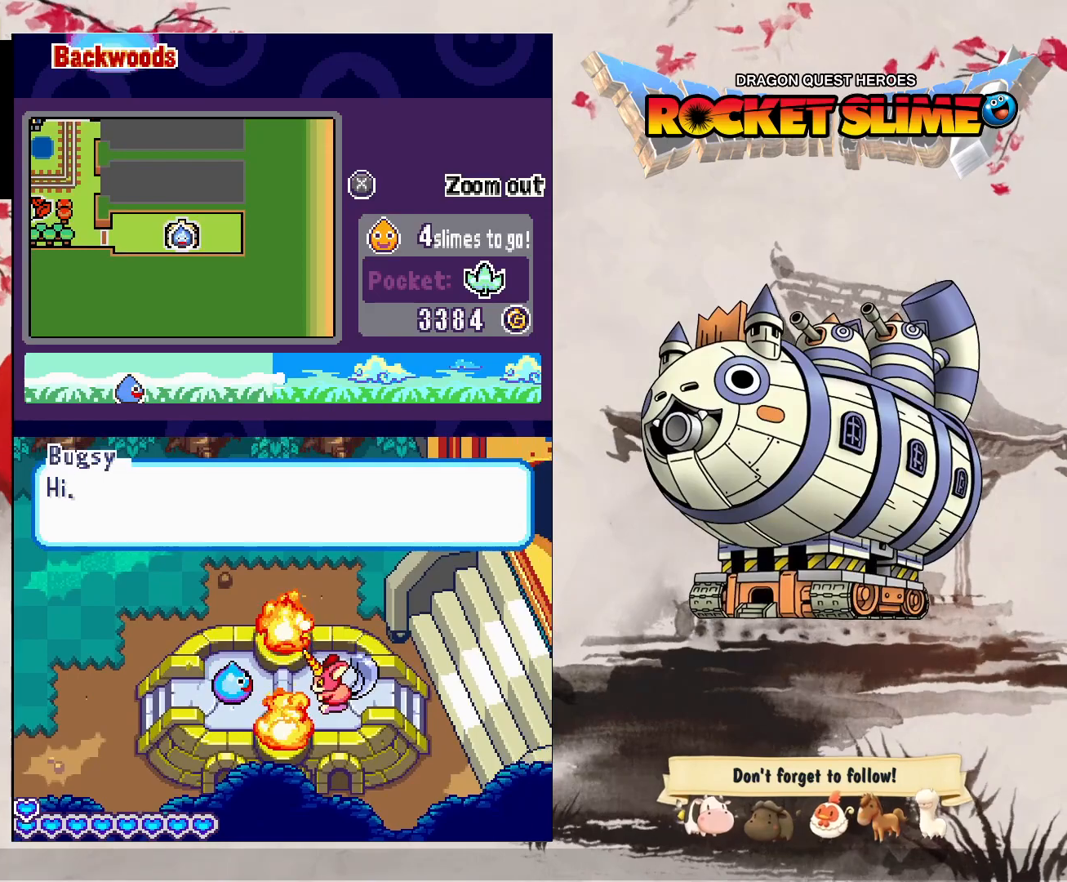
Gameplay with a controller (Xbox layout); each line is a JSON object with the inputs held at the frame after it. "events" lists button and stick changes between this image and that frame as [ms after this image, input, new state], when the widget could be followed in between. Not read: DPAD_DOWN DPAD_LEFT DPAD_RIGHT DPAD_UP L1 L2 L3 R2 R3 other_buttons.
{"buttons": ["B"], "left_stick": "center", "right_stick": "center", "events": [[250, "B", "down"]]}
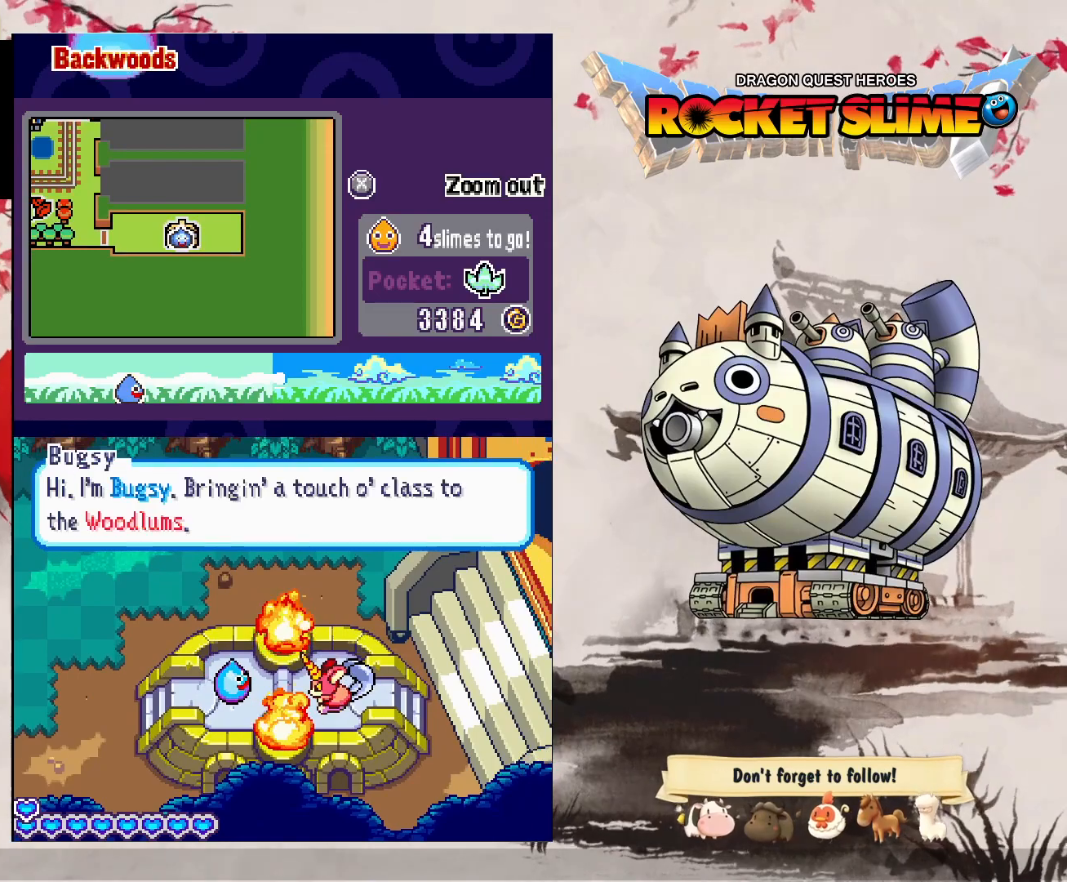
{"buttons": [], "left_stick": "center", "right_stick": "center", "events": [[67, "B", "up"]]}
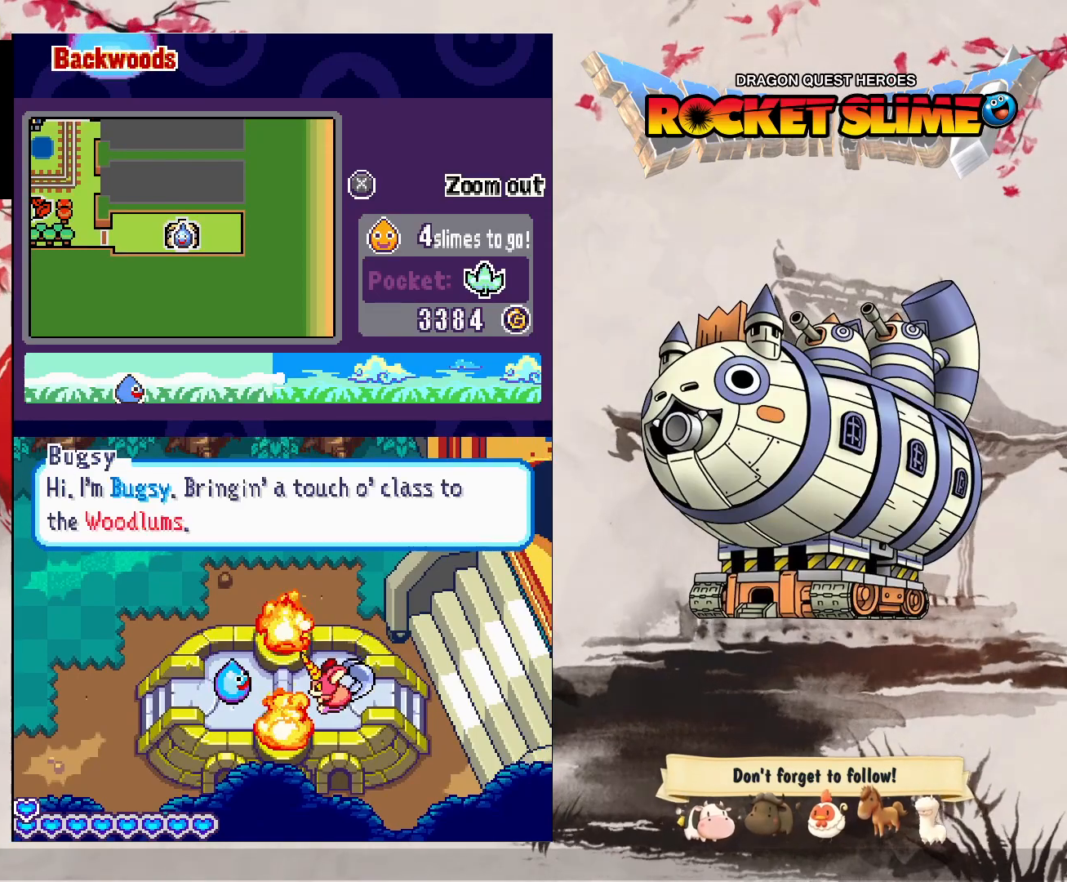
{"buttons": [], "left_stick": "center", "right_stick": "center", "events": []}
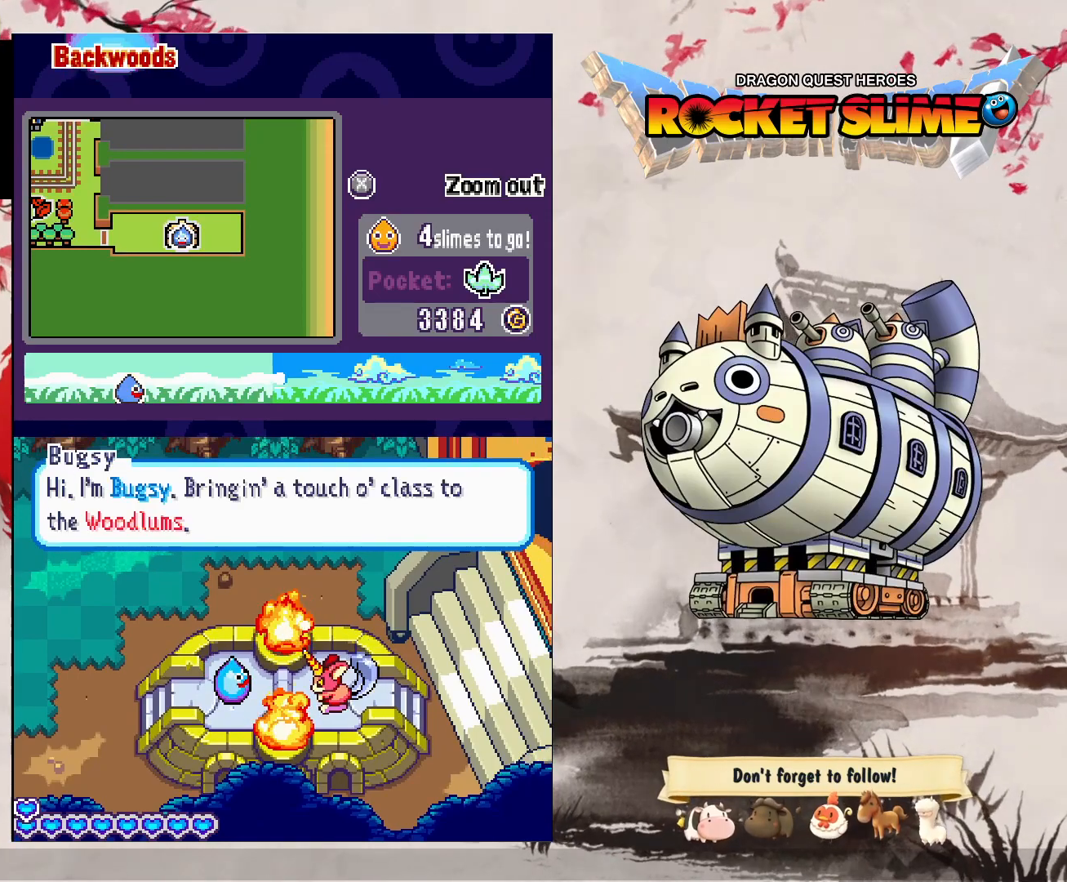
{"buttons": ["B"], "left_stick": "center", "right_stick": "center", "events": [[467, "B", "down"]]}
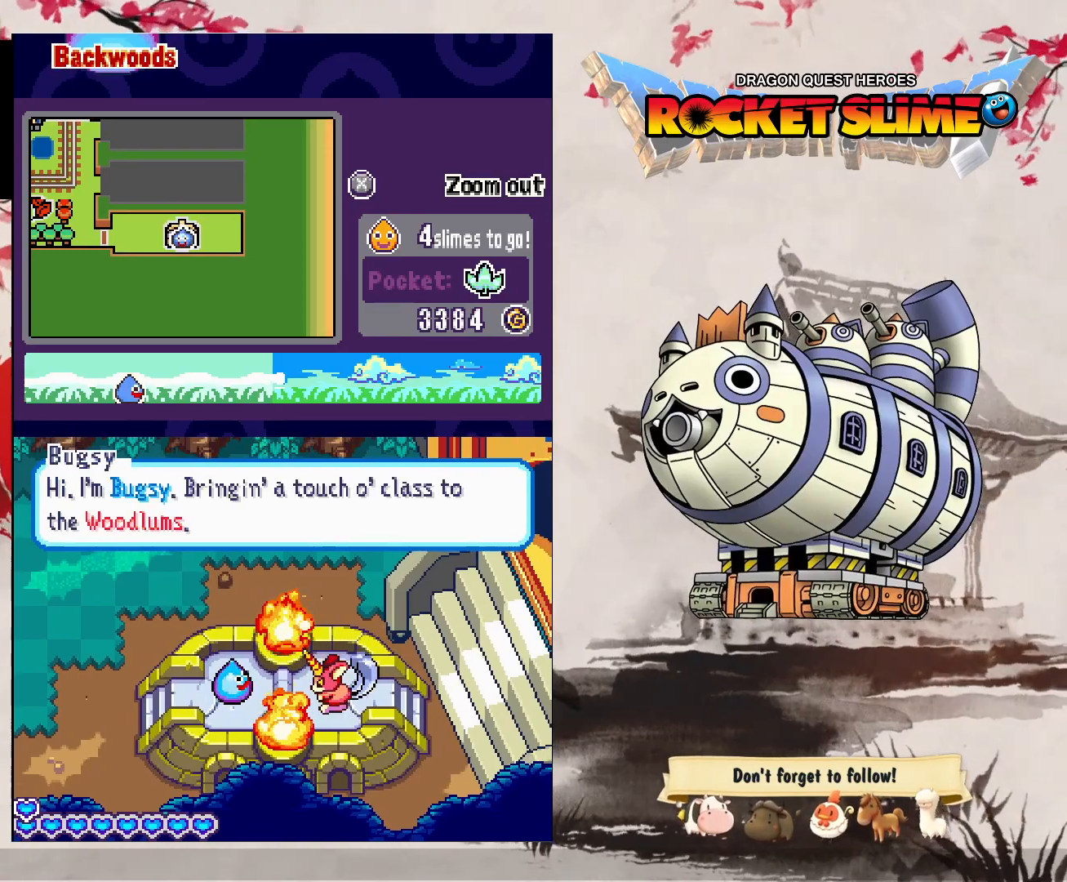
{"buttons": ["B"], "left_stick": "center", "right_stick": "center"}
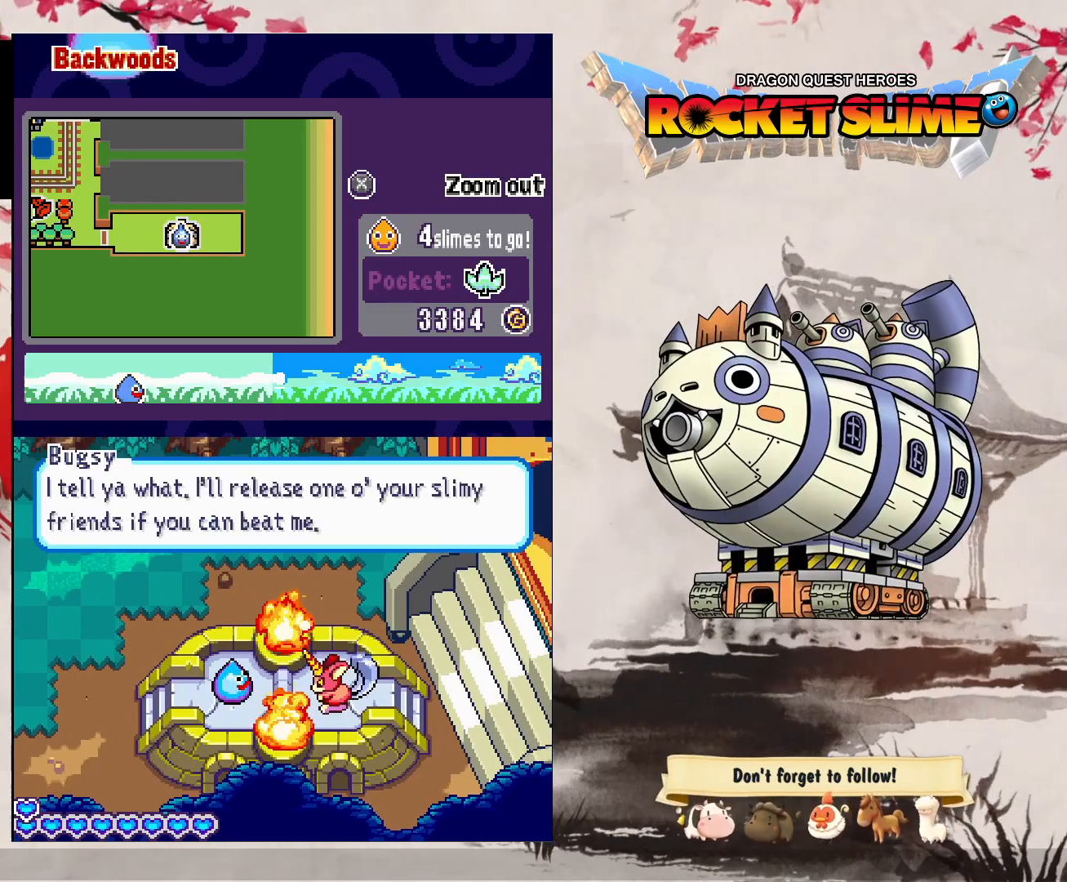
{"buttons": ["B"], "left_stick": "center", "right_stick": "center"}
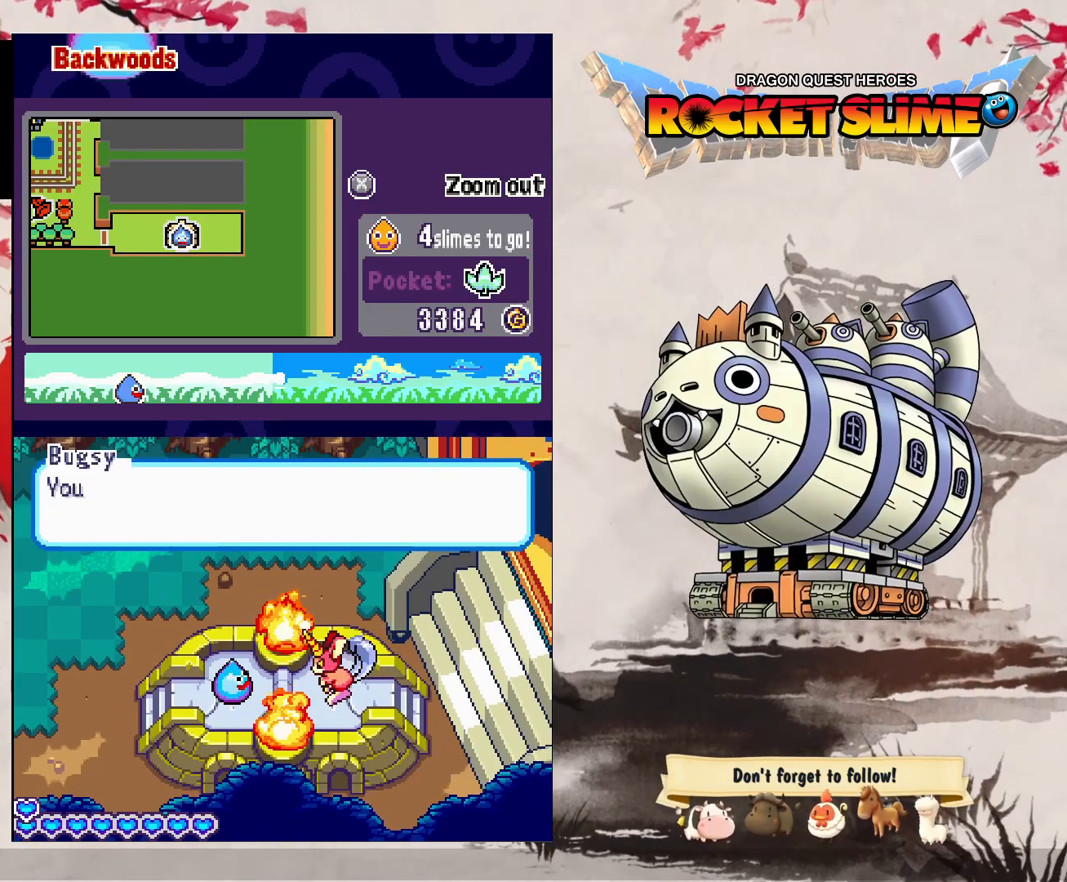
{"buttons": [], "left_stick": "center", "right_stick": "center", "events": [[67, "B", "up"], [117, "B", "down"], [433, "B", "up"]]}